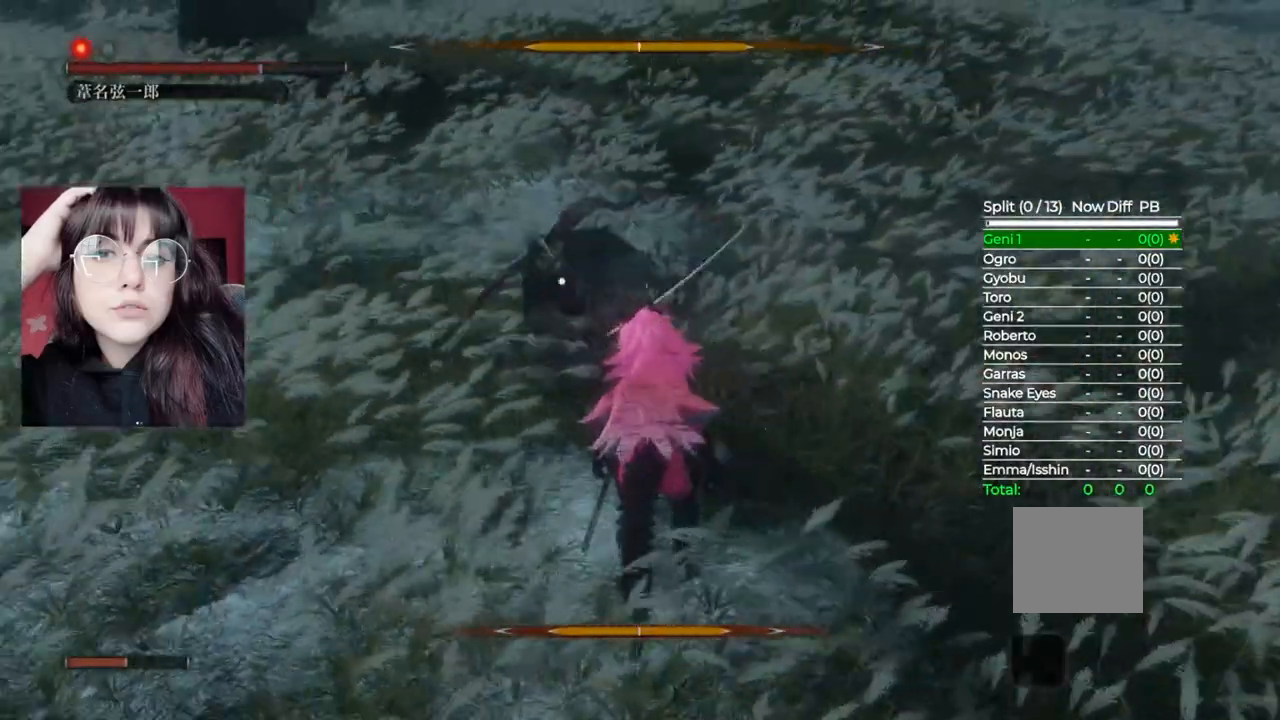
Gameplay with a controller (Xbox layout); each line is a JSON object with the inputs held at the frame after it. "events" lists button and stick changes between this image and that frame as [ms after this image, input, new state], when the widget could be followed in between.
{"buttons": ["B"], "left_stick": "right", "right_stick": "center", "events": [[60, "left_stick", "right"], [280, "B", "down"]]}
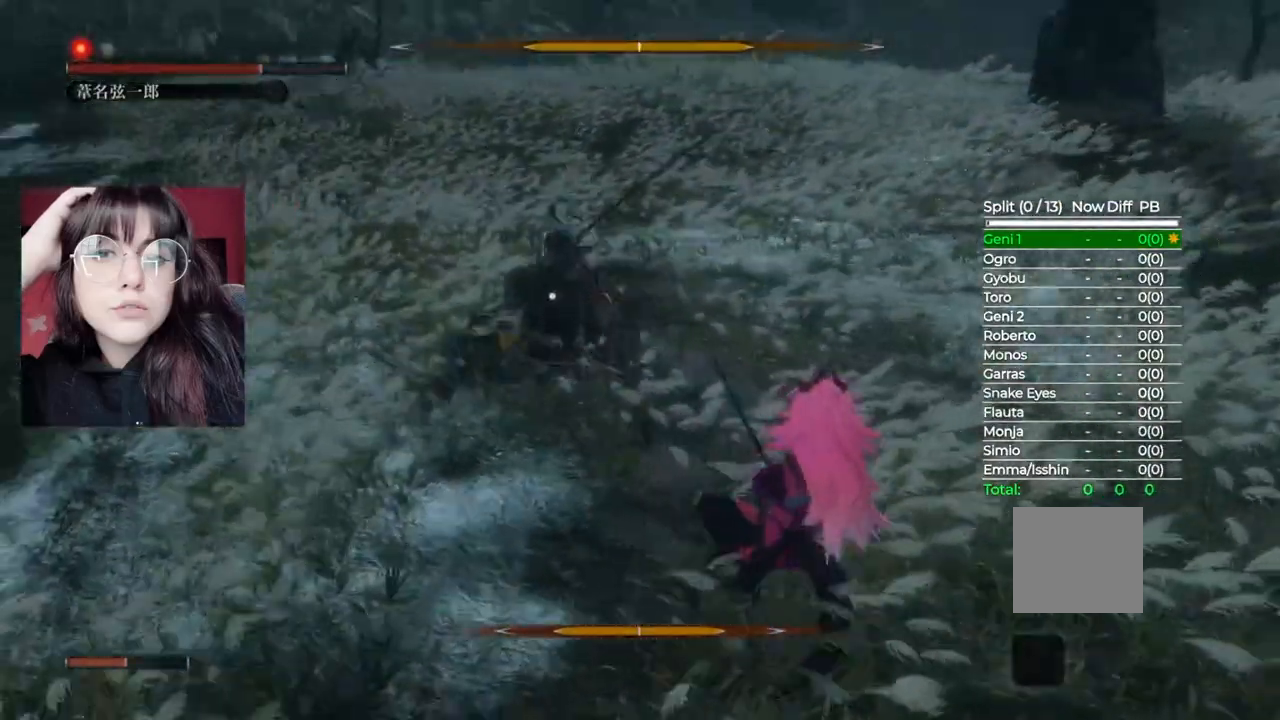
{"buttons": [], "left_stick": "down-right", "right_stick": "center", "events": [[60, "left_stick", "down-right"], [360, "B", "up"]]}
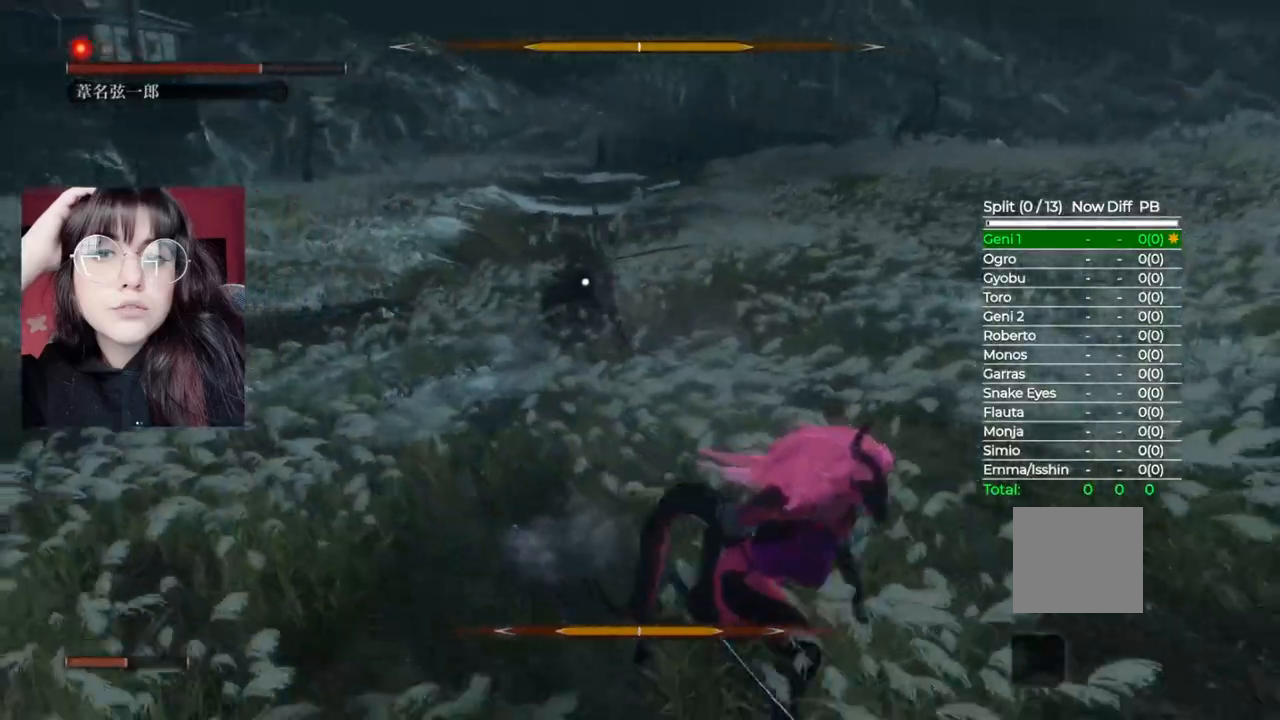
{"buttons": [], "left_stick": "down-right", "right_stick": "center", "events": []}
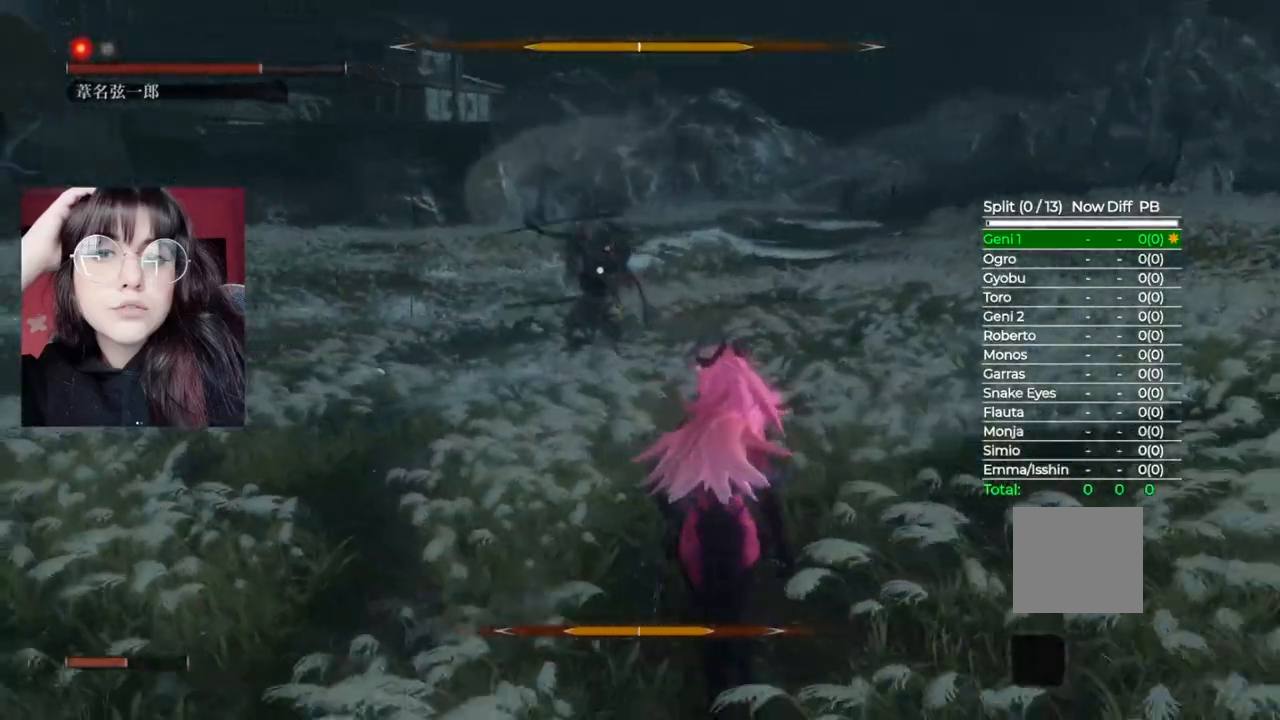
{"buttons": [], "left_stick": "right", "right_stick": "center", "events": [[440, "left_stick", "right"]]}
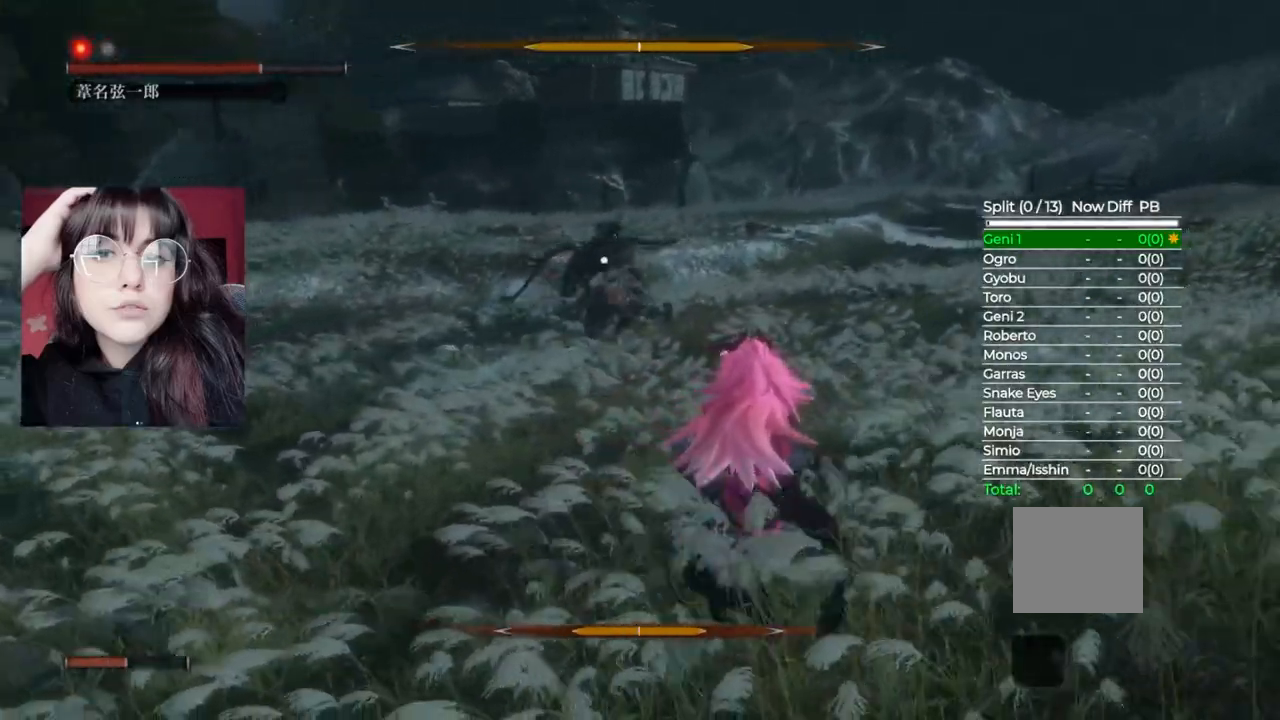
{"buttons": [], "left_stick": "right", "right_stick": "center", "events": []}
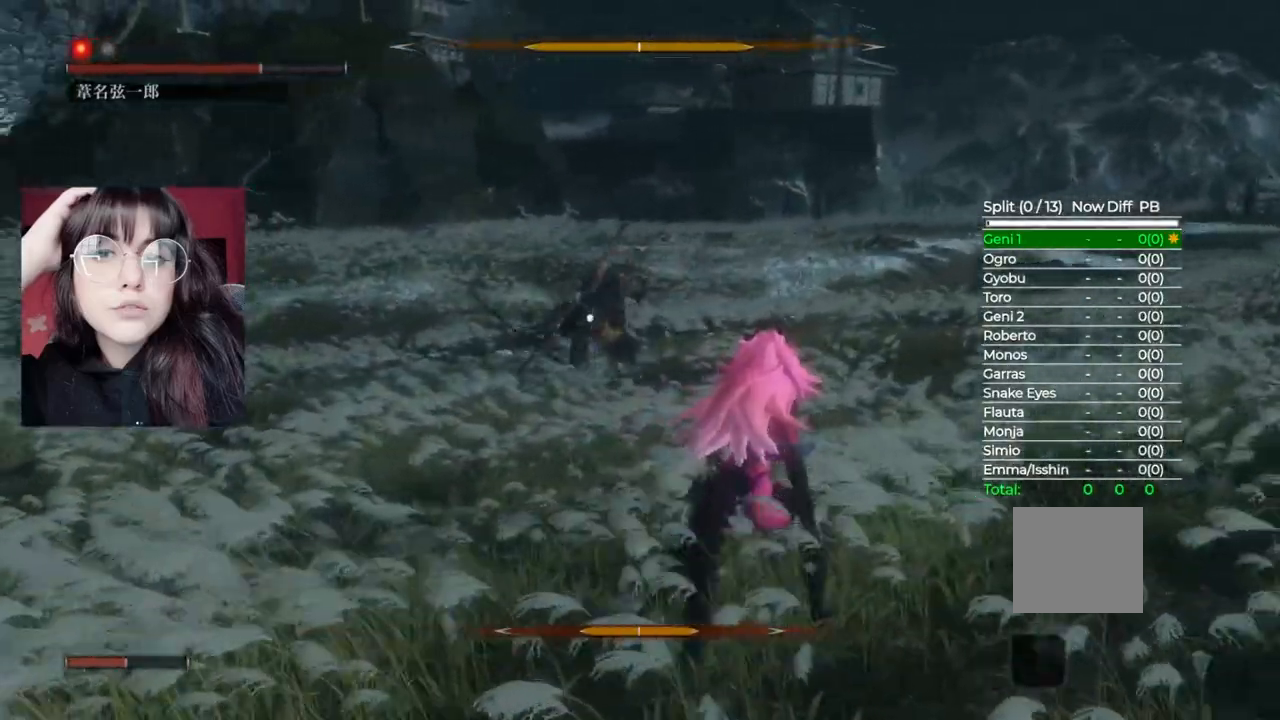
{"buttons": [], "left_stick": "right", "right_stick": "center", "events": []}
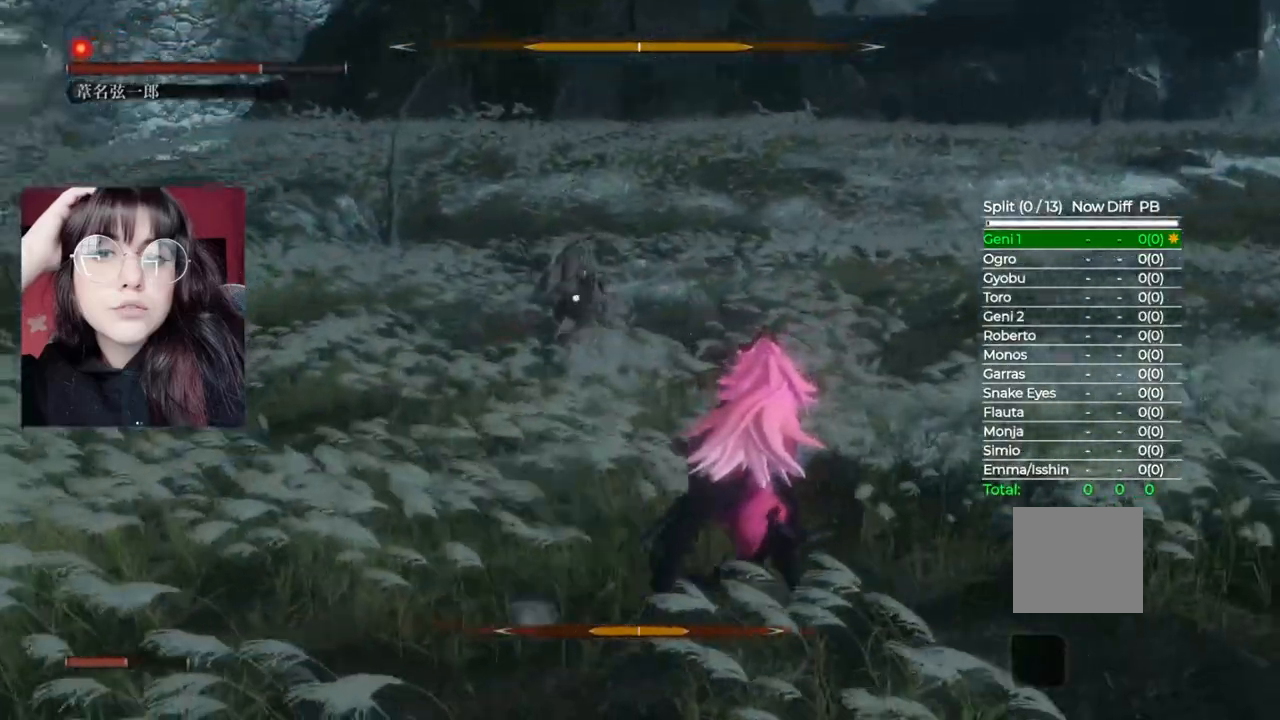
{"buttons": [], "left_stick": "right", "right_stick": "center", "events": []}
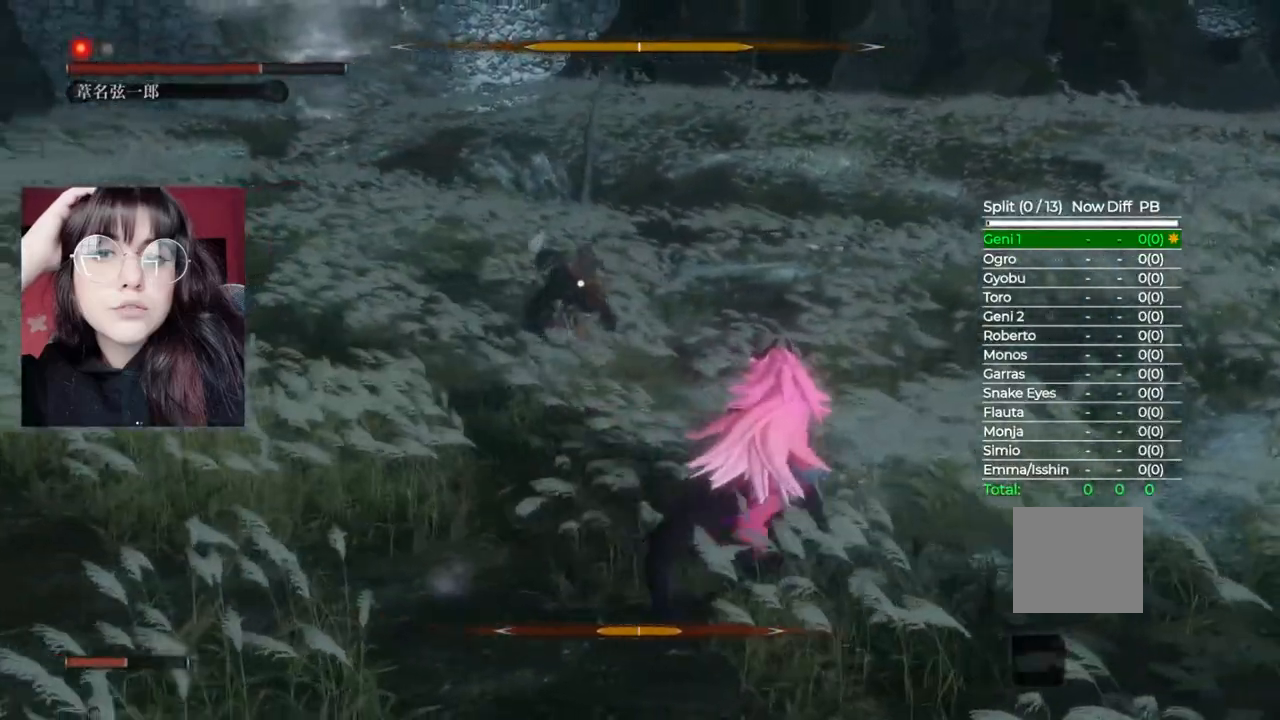
{"buttons": [], "left_stick": "down-left", "right_stick": "center", "events": [[40, "left_stick", "down-right"], [420, "left_stick", "down-left"]]}
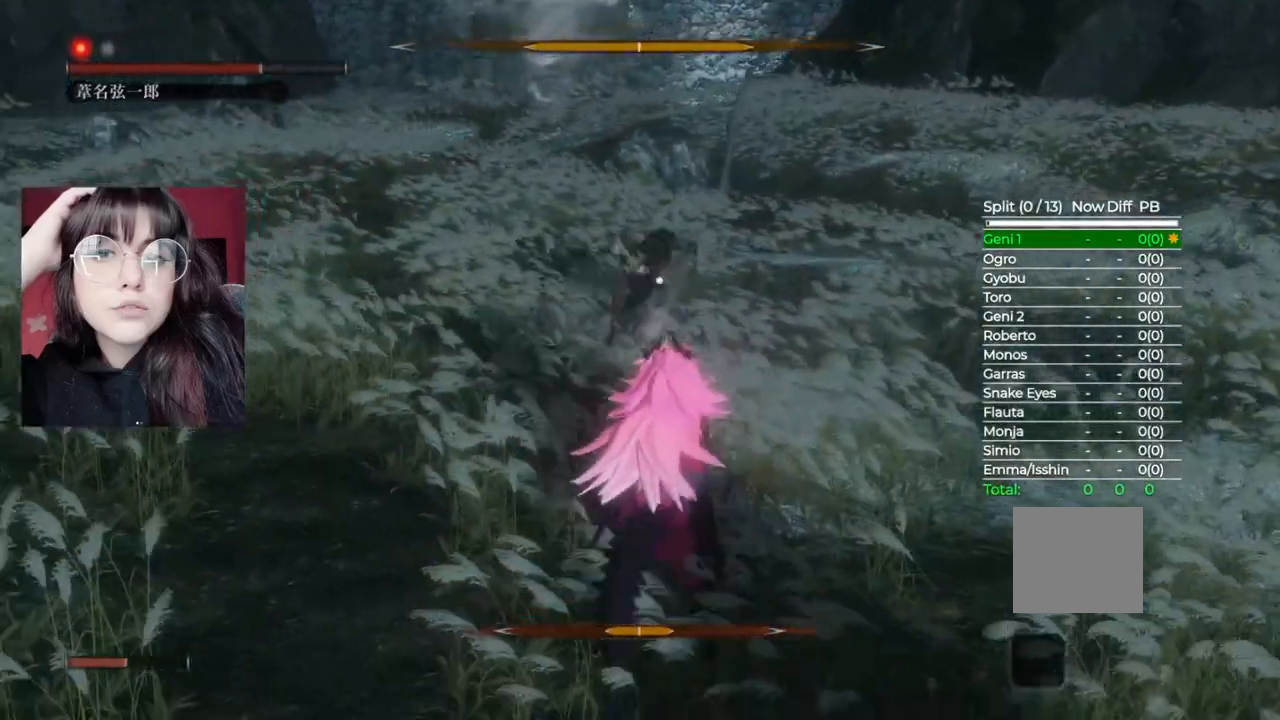
{"buttons": [], "left_stick": "up", "right_stick": "center", "events": [[120, "left_stick", "up-left"], [240, "left_stick", "up"]]}
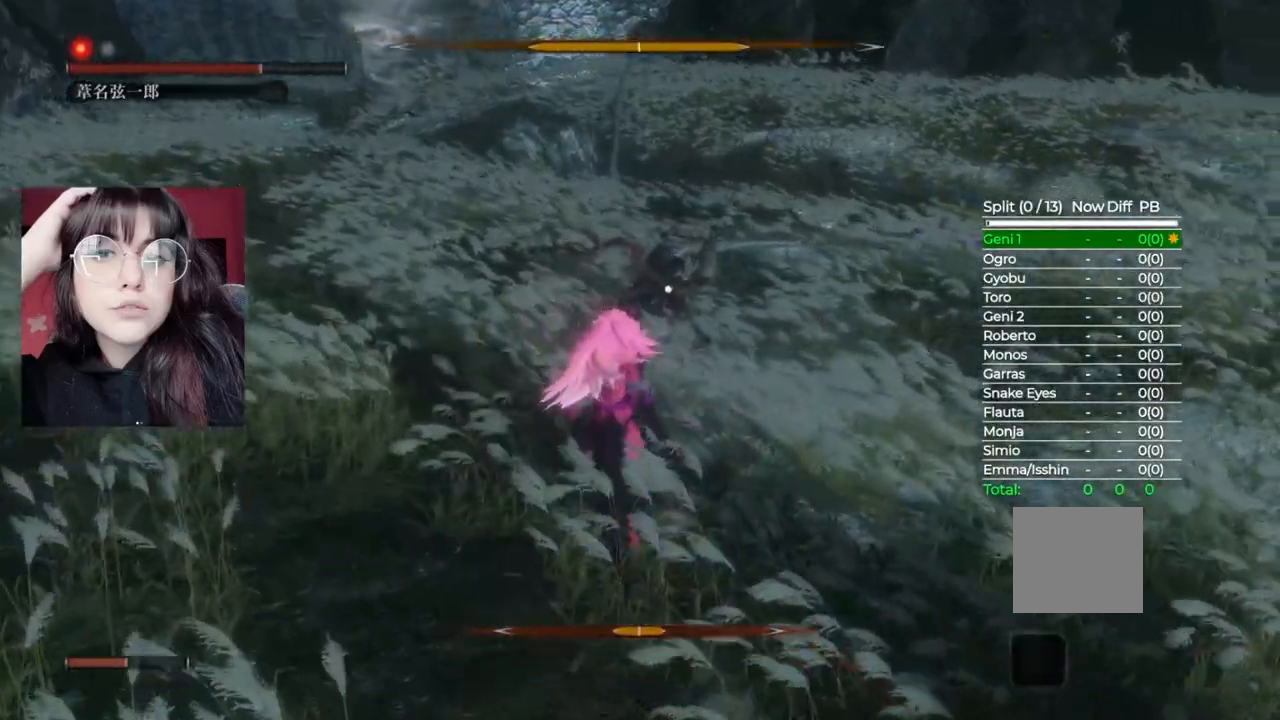
{"buttons": [], "left_stick": "up", "right_stick": "center", "events": [[140, "R1", "down"], [260, "R1", "up"]]}
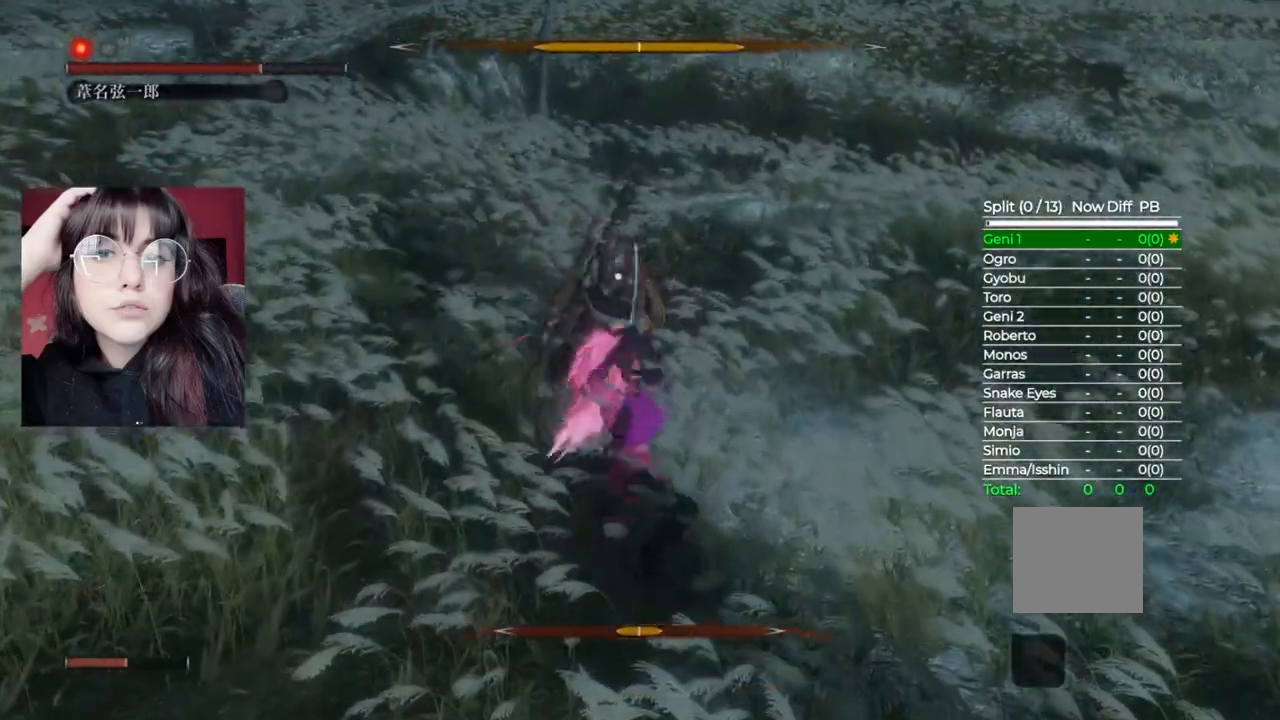
{"buttons": ["R1"], "left_stick": "up", "right_stick": "center", "events": [[260, "R1", "down"], [360, "R1", "up"], [440, "R1", "down"]]}
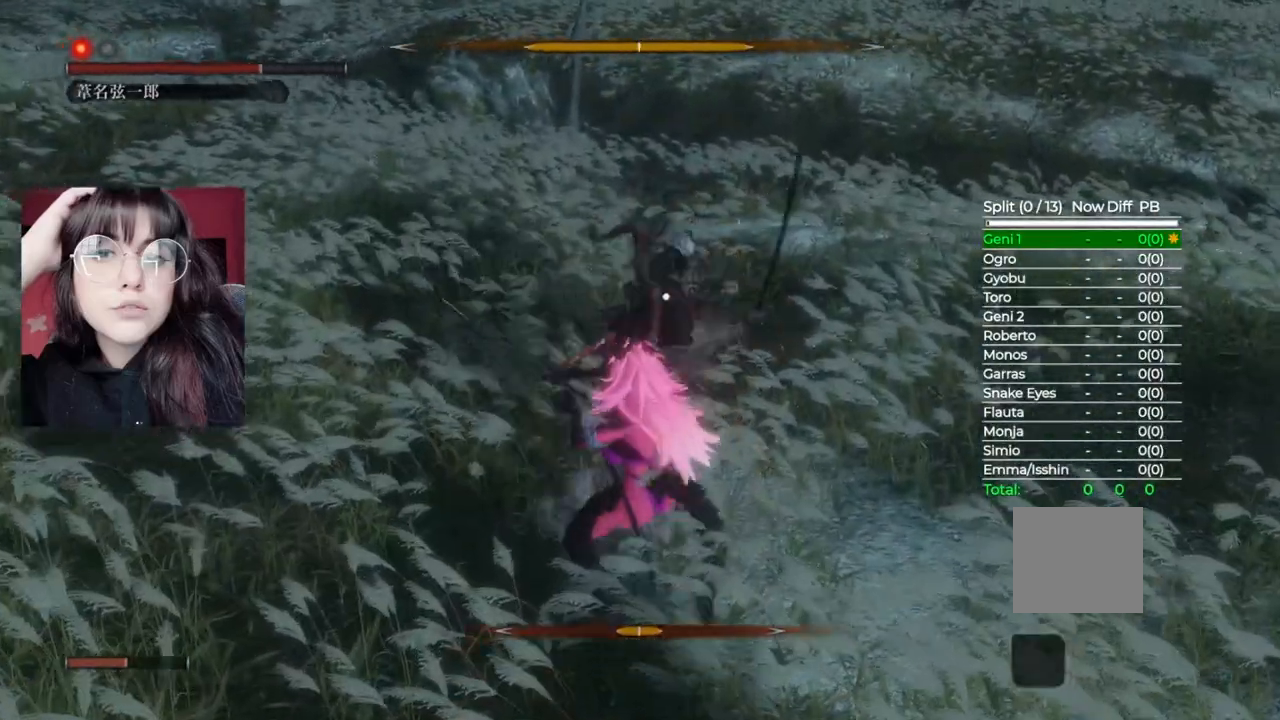
{"buttons": ["R1"], "left_stick": "up", "right_stick": "center", "events": [[60, "R1", "up"], [340, "R1", "down"]]}
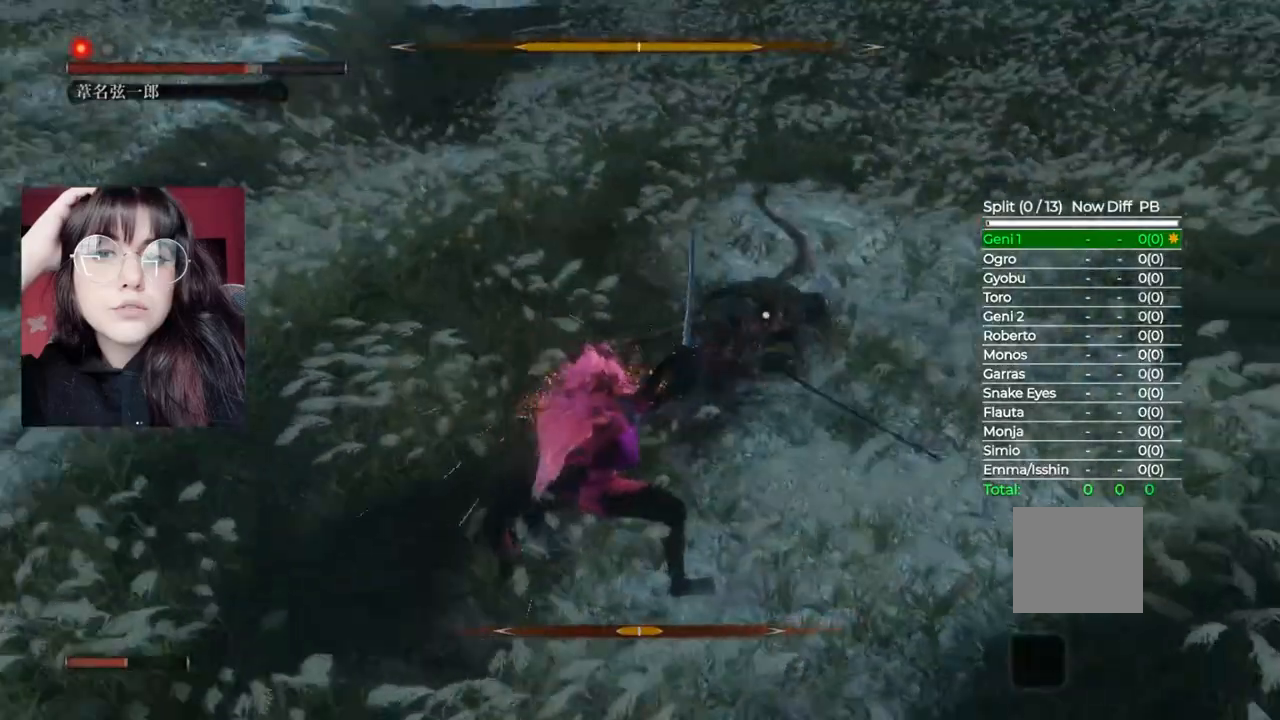
{"buttons": ["R1"], "left_stick": "up", "right_stick": "center", "events": []}
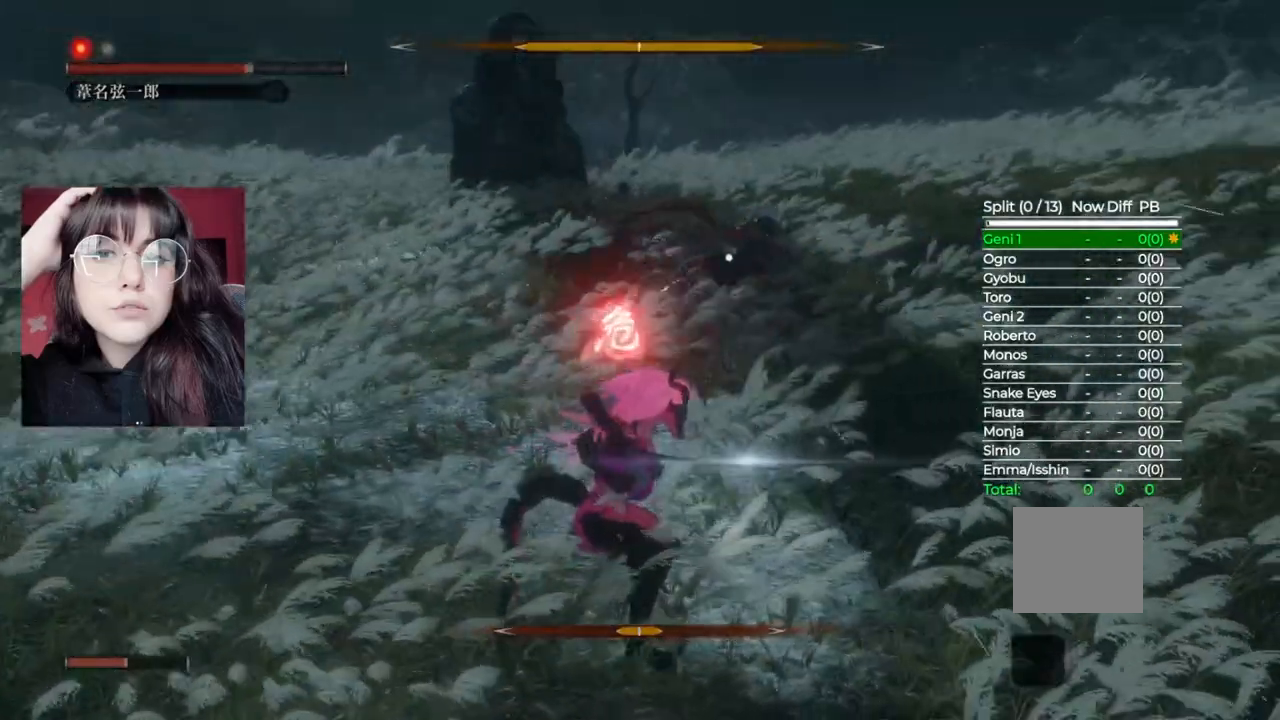
{"buttons": ["R1"], "left_stick": "up", "right_stick": "center"}
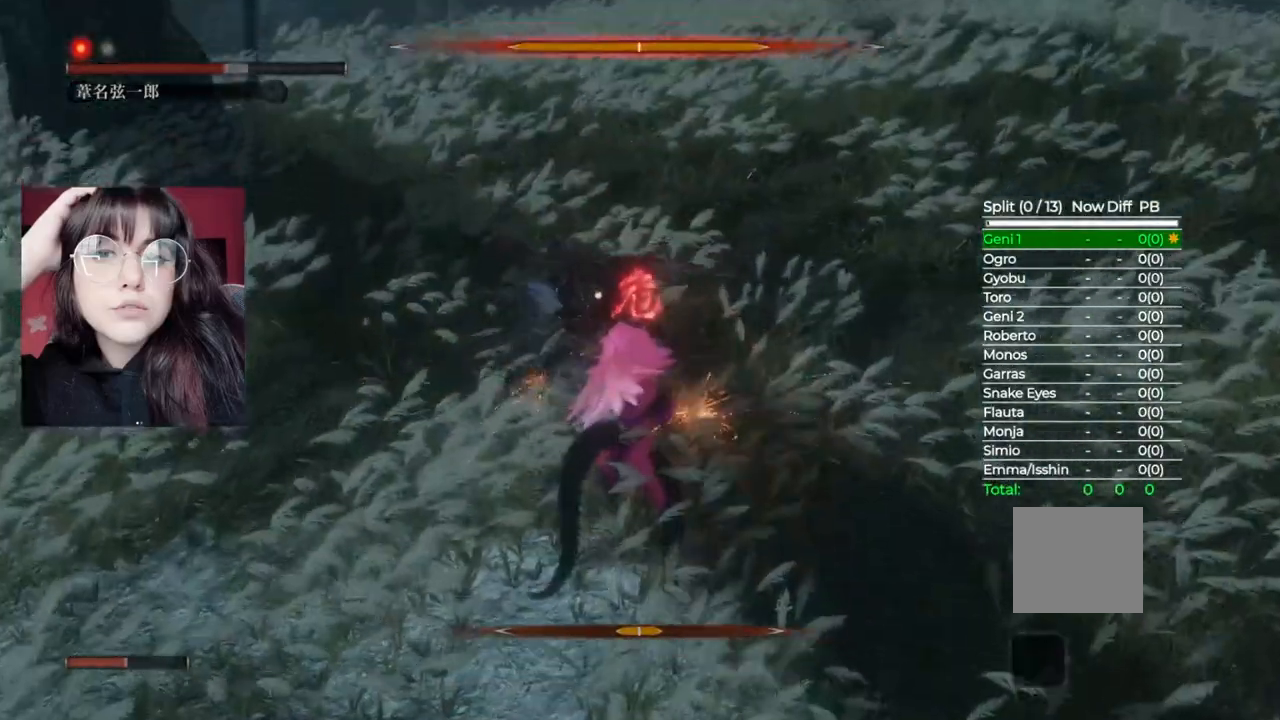
{"buttons": [], "left_stick": "up", "right_stick": "center", "events": [[40, "R1", "up"], [140, "R1", "down"], [240, "R1", "up"]]}
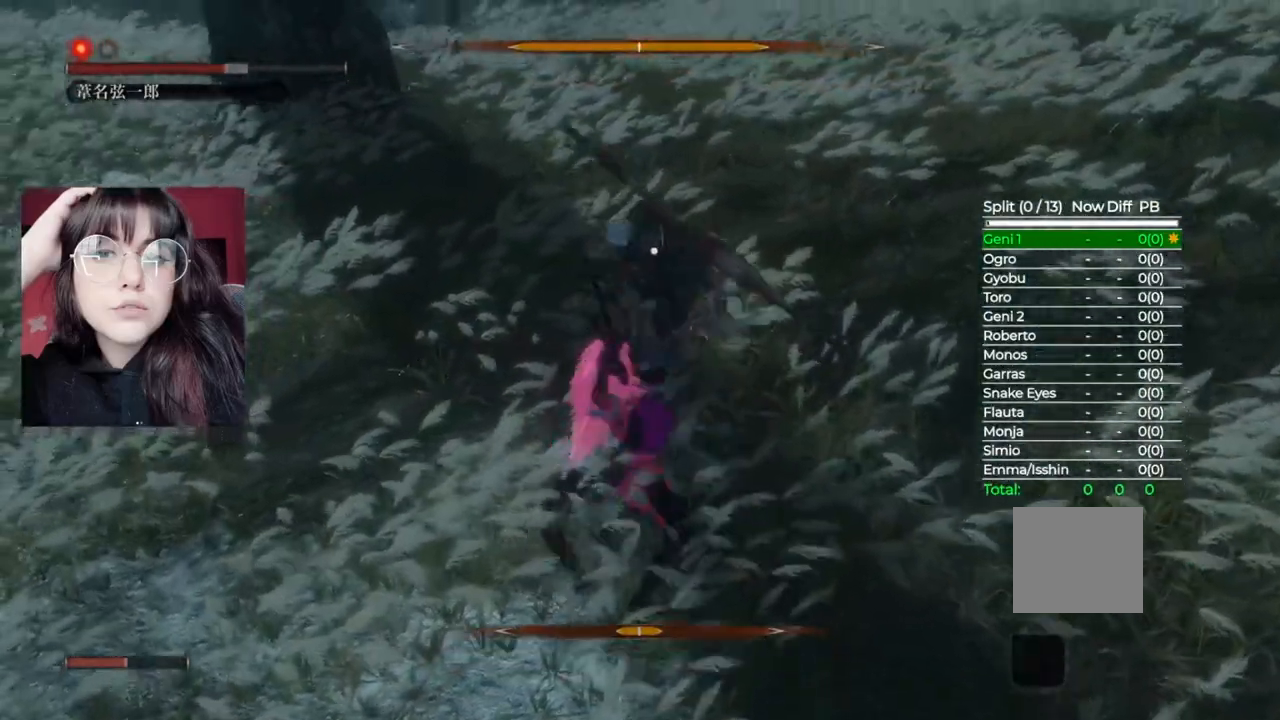
{"buttons": [], "left_stick": "up", "right_stick": "center", "events": [[180, "R1", "down"], [280, "R1", "up"], [380, "R1", "down"], [440, "R1", "up"]]}
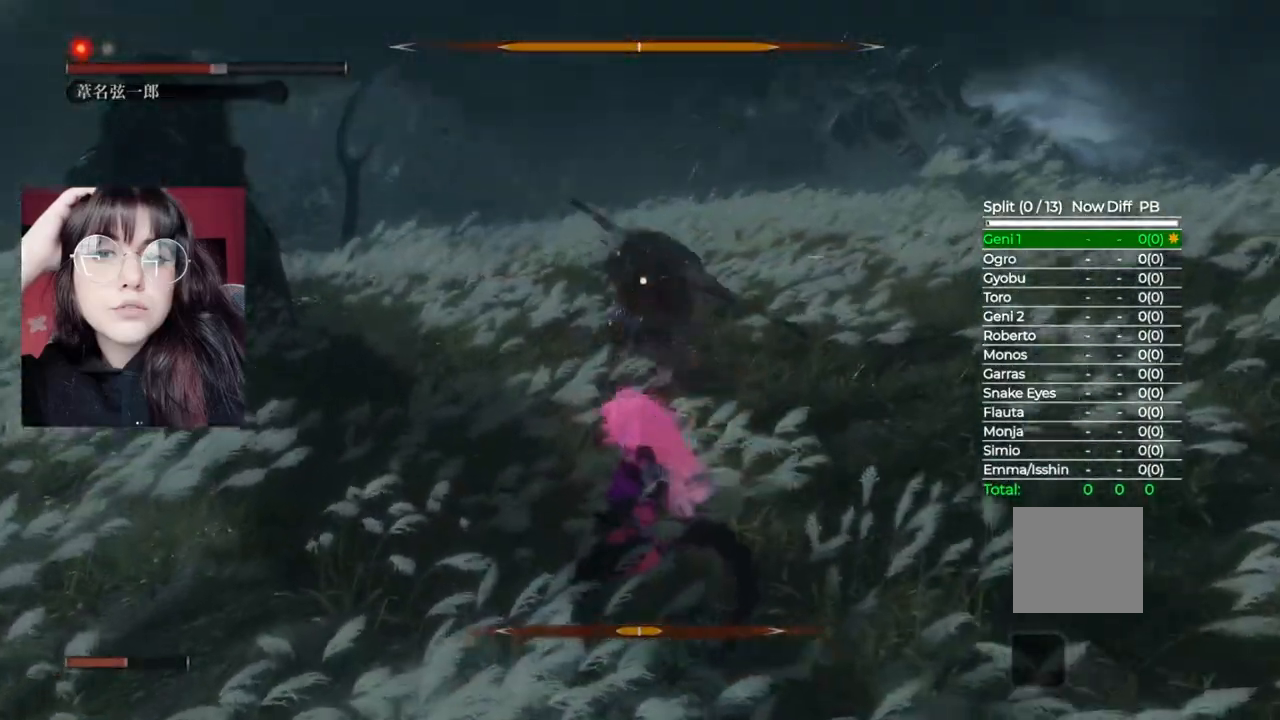
{"buttons": [], "left_stick": "up", "right_stick": "center", "events": []}
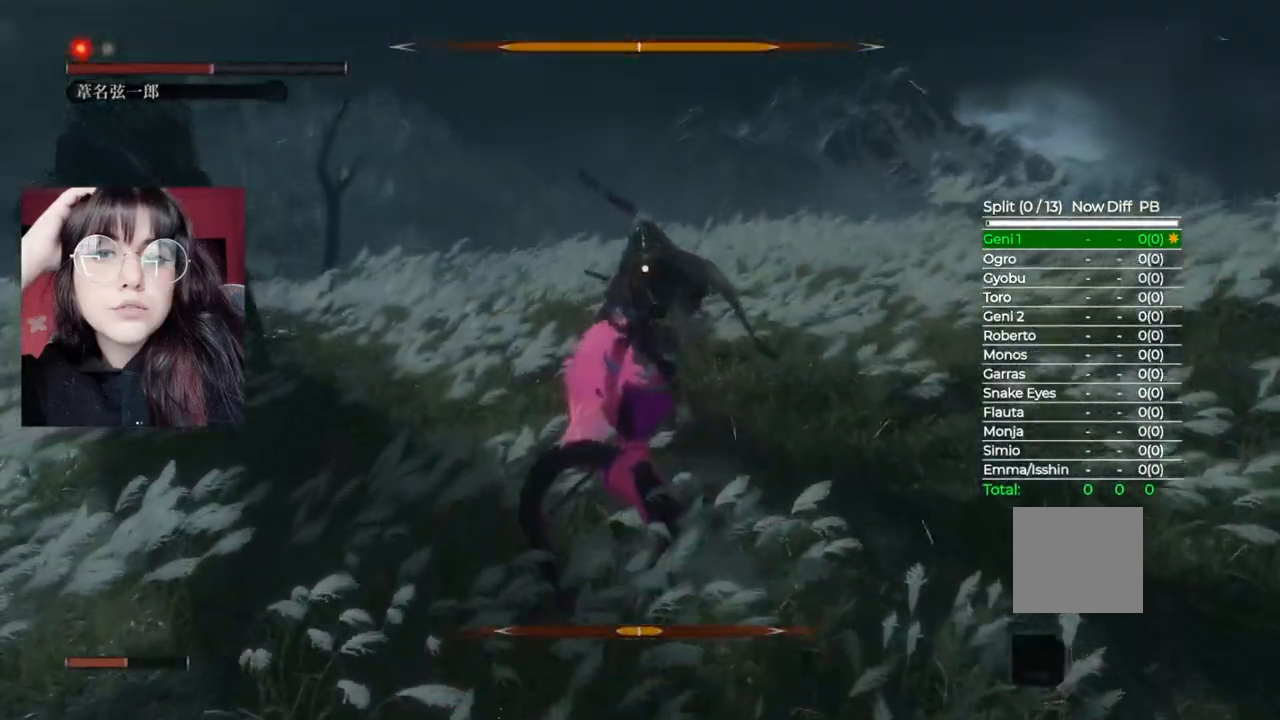
{"buttons": [], "left_stick": "up", "right_stick": "center", "events": [[340, "R1", "down"], [480, "R1", "up"]]}